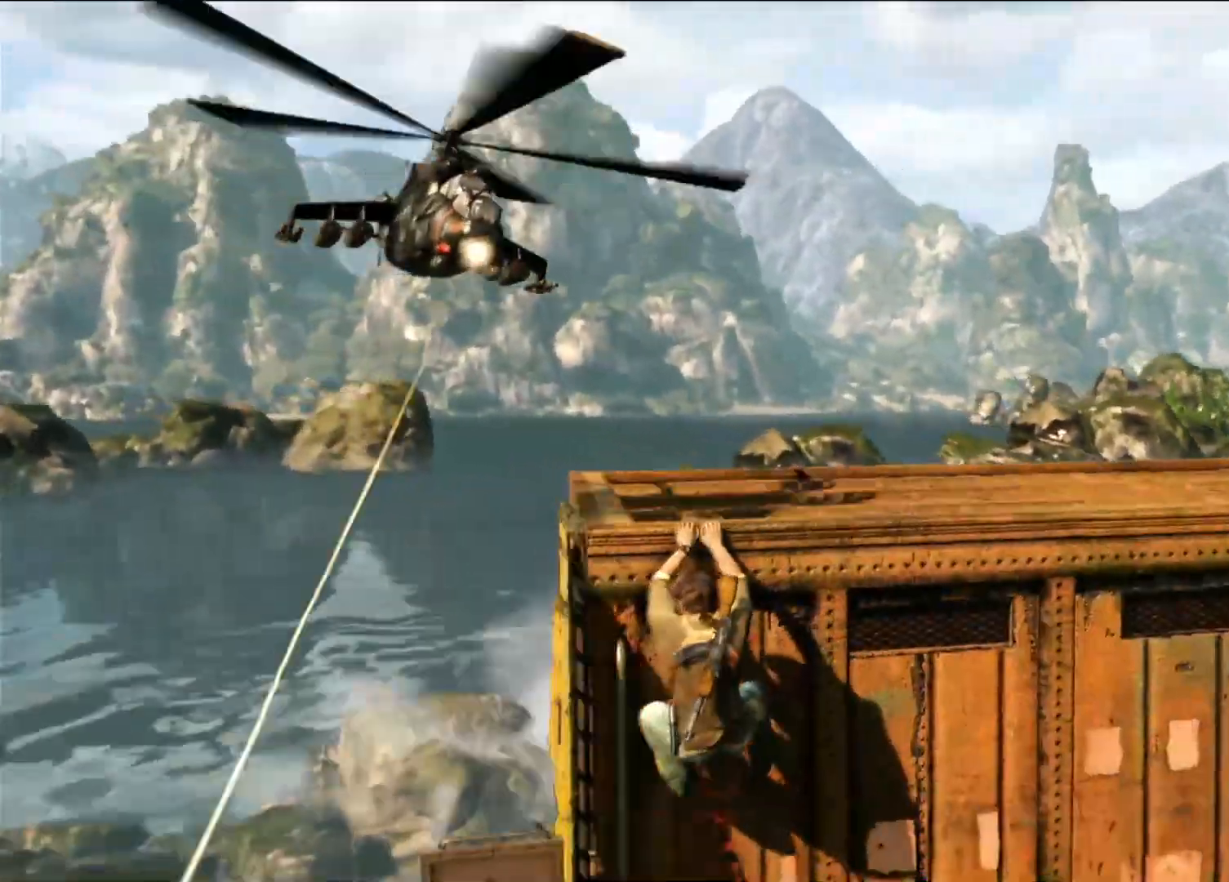
Gameplay with a controller (PlayStation layout); each line is a JSON object with the inputs held at the frame after it. "events" lists button and stick changes between this image and that frame as [ms after this image, input, new state], when the widget could be followed in between. Not read: HOME R3.
{"buttons": [], "left_stick": "center", "right_stick": "center", "events": [[333, "right_stick", "left"], [483, "right_stick", "center"]]}
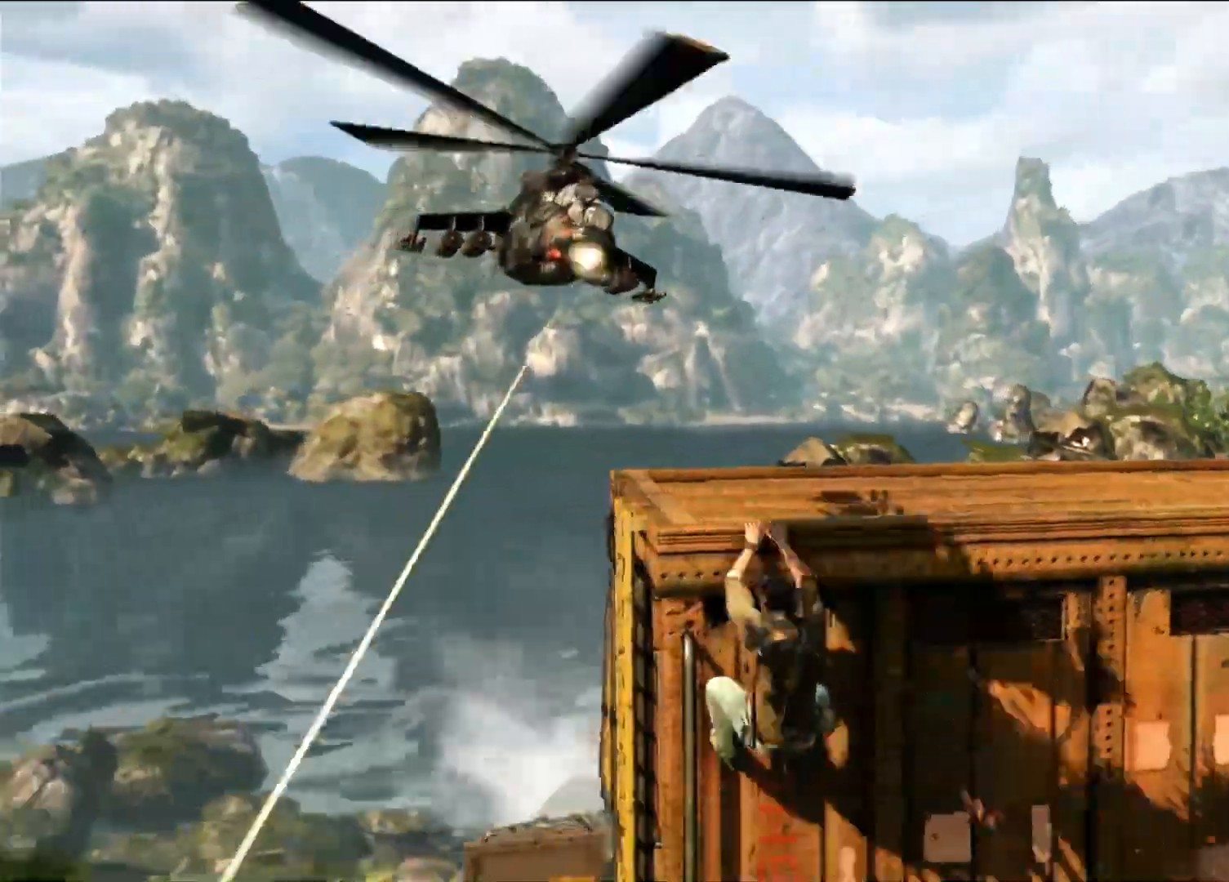
{"buttons": [], "left_stick": "center", "right_stick": "center", "events": []}
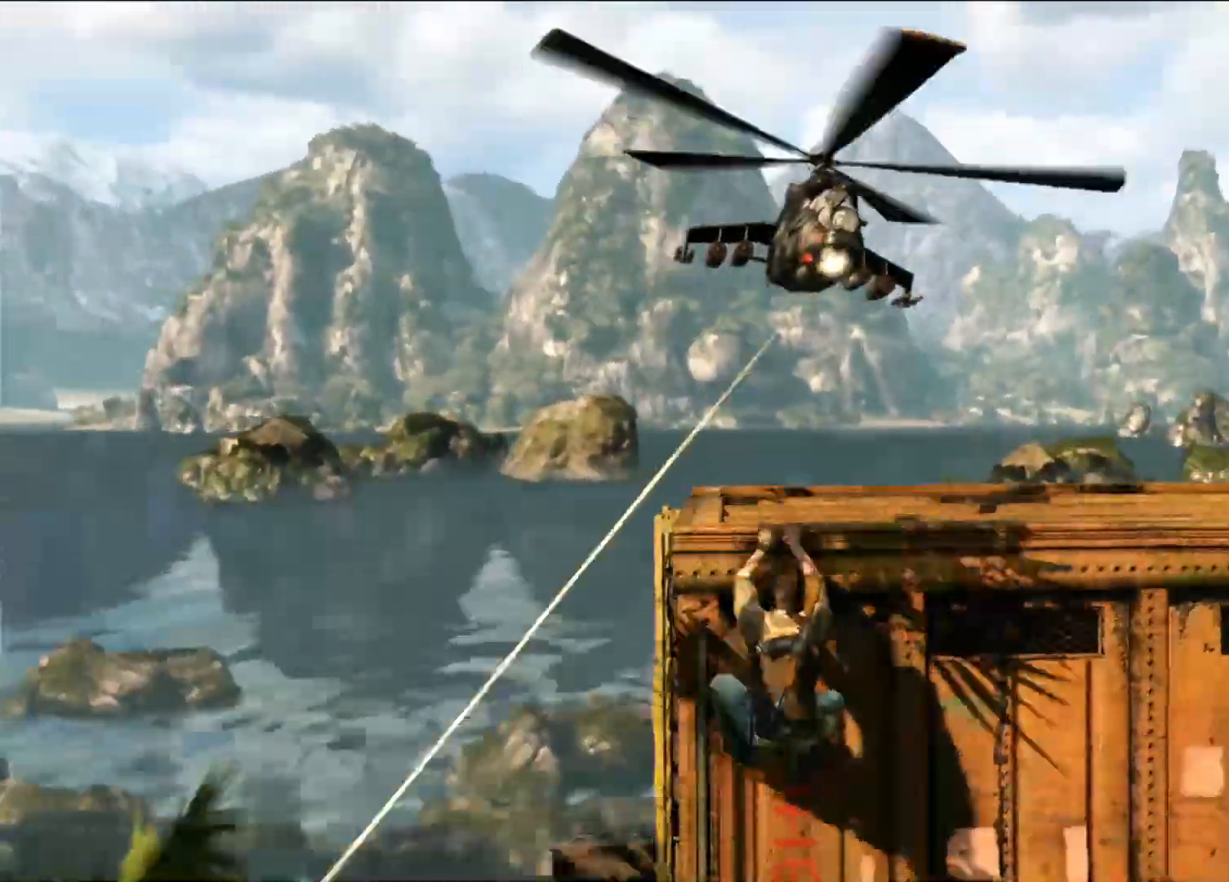
{"buttons": ["DPAD_LEFT"], "left_stick": "left", "right_stick": "right"}
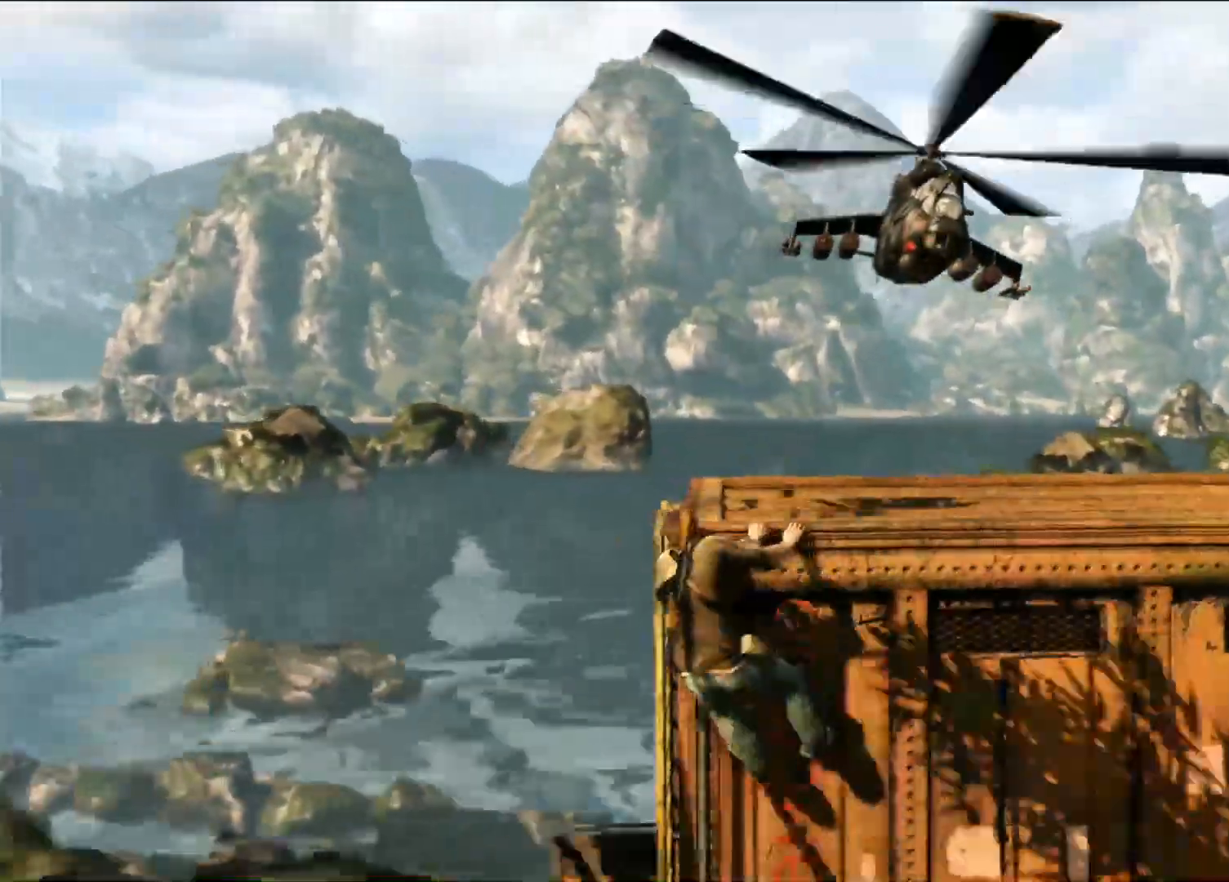
{"buttons": [], "left_stick": "left", "right_stick": "right", "events": [[17, "DPAD_LEFT", "up"], [33, "right_stick", "center"], [167, "right_stick", "right"]]}
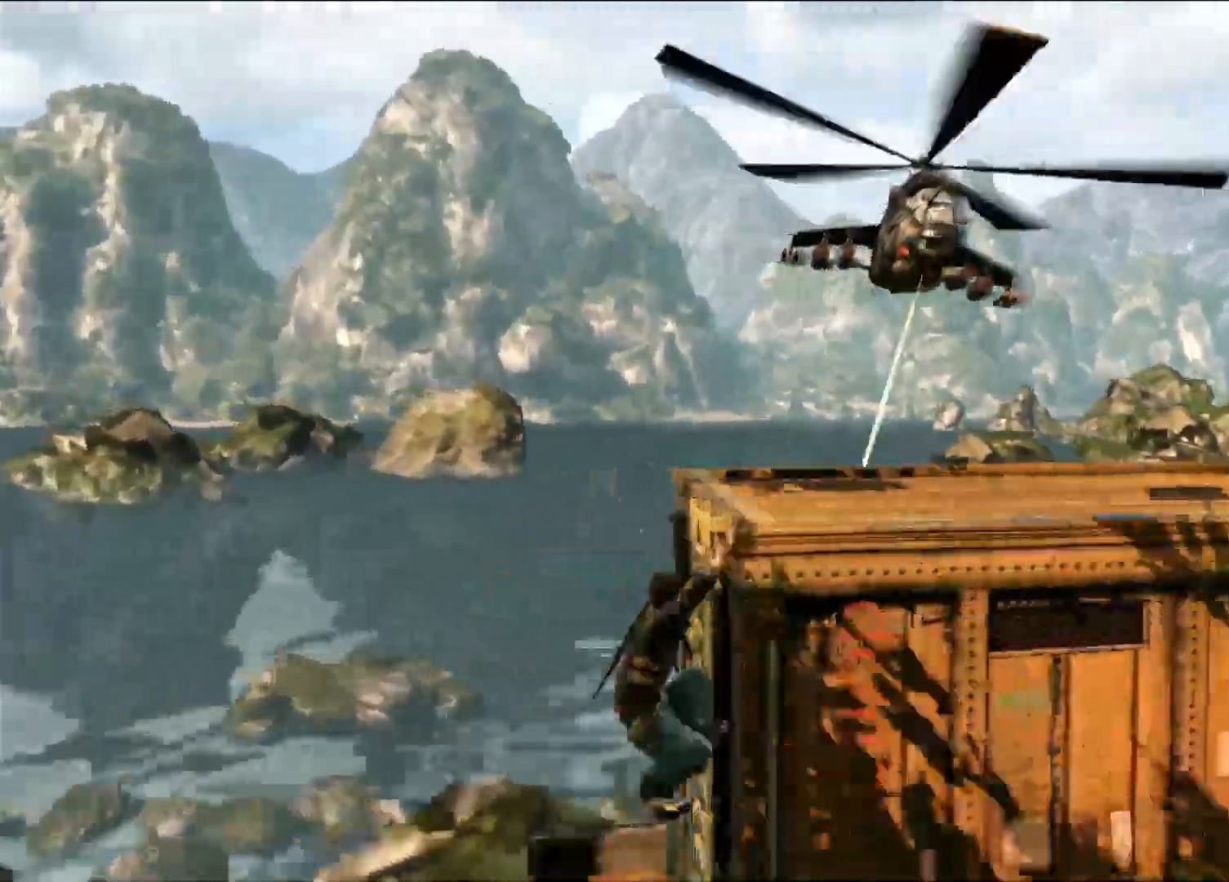
{"buttons": [], "left_stick": "left", "right_stick": "center", "events": [[17, "L1", "down"], [117, "L1", "up"], [217, "right_stick", "center"]]}
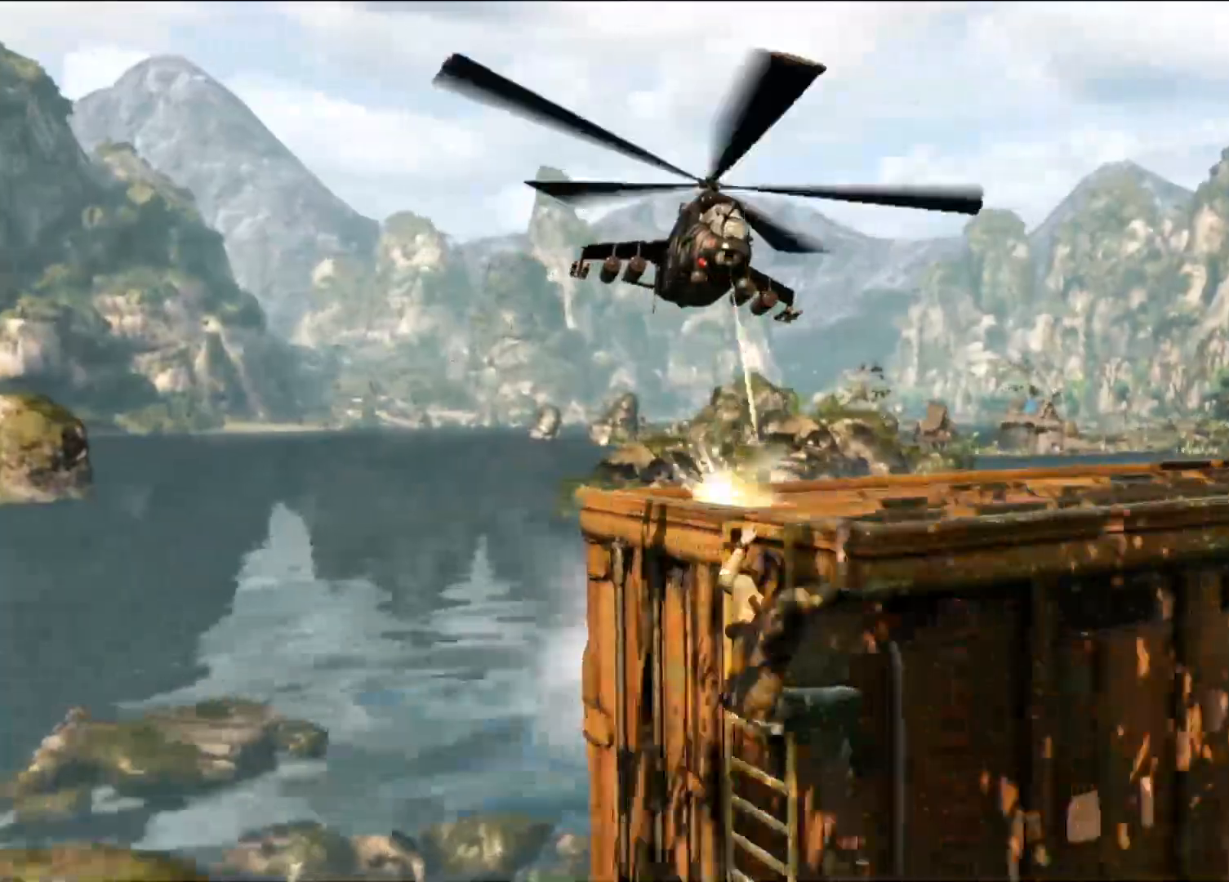
{"buttons": [], "left_stick": "center", "right_stick": "center", "events": [[450, "left_stick", "center"]]}
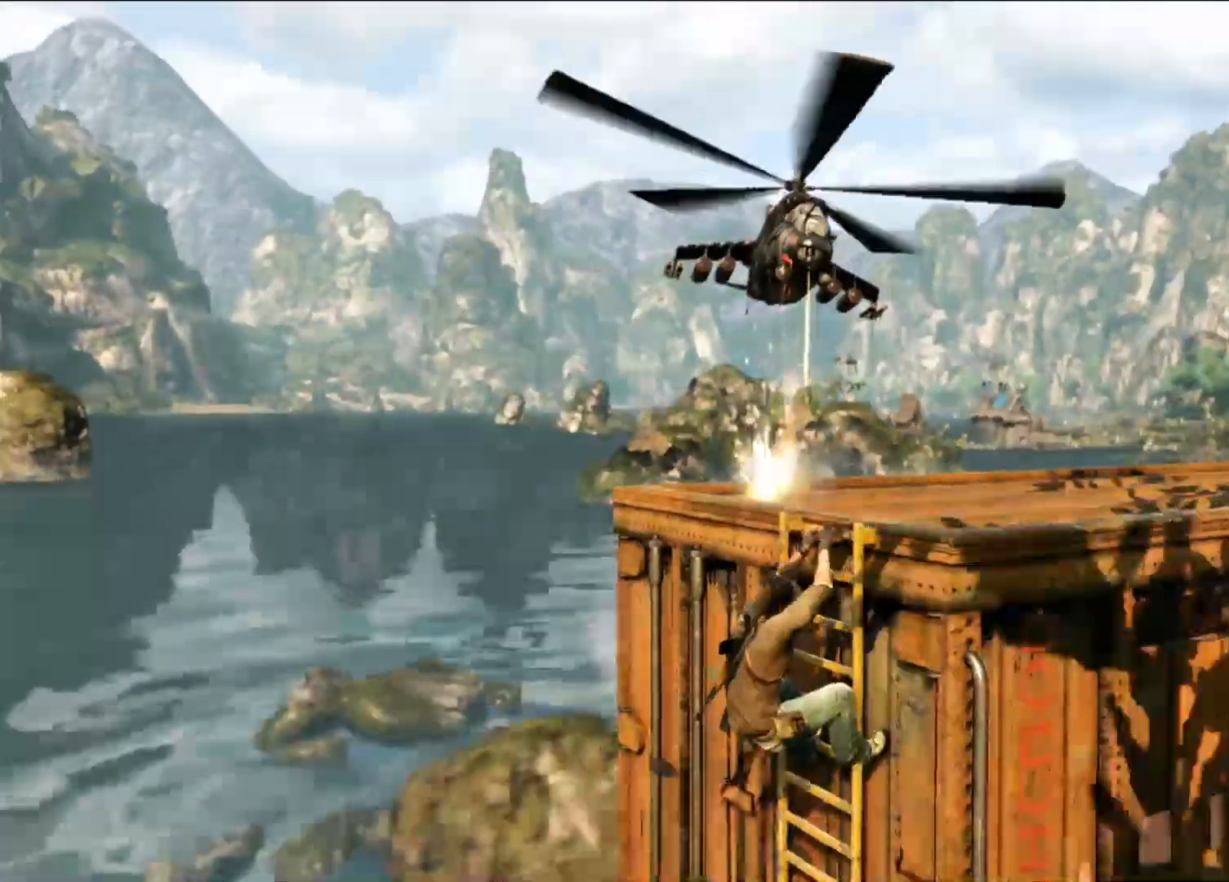
{"buttons": [], "left_stick": "center", "right_stick": "center", "events": [[83, "CIRCLE", "down"], [333, "CIRCLE", "up"], [417, "CIRCLE", "down"], [450, "L2", "down"], [500, "CIRCLE", "up"], [500, "L2", "up"]]}
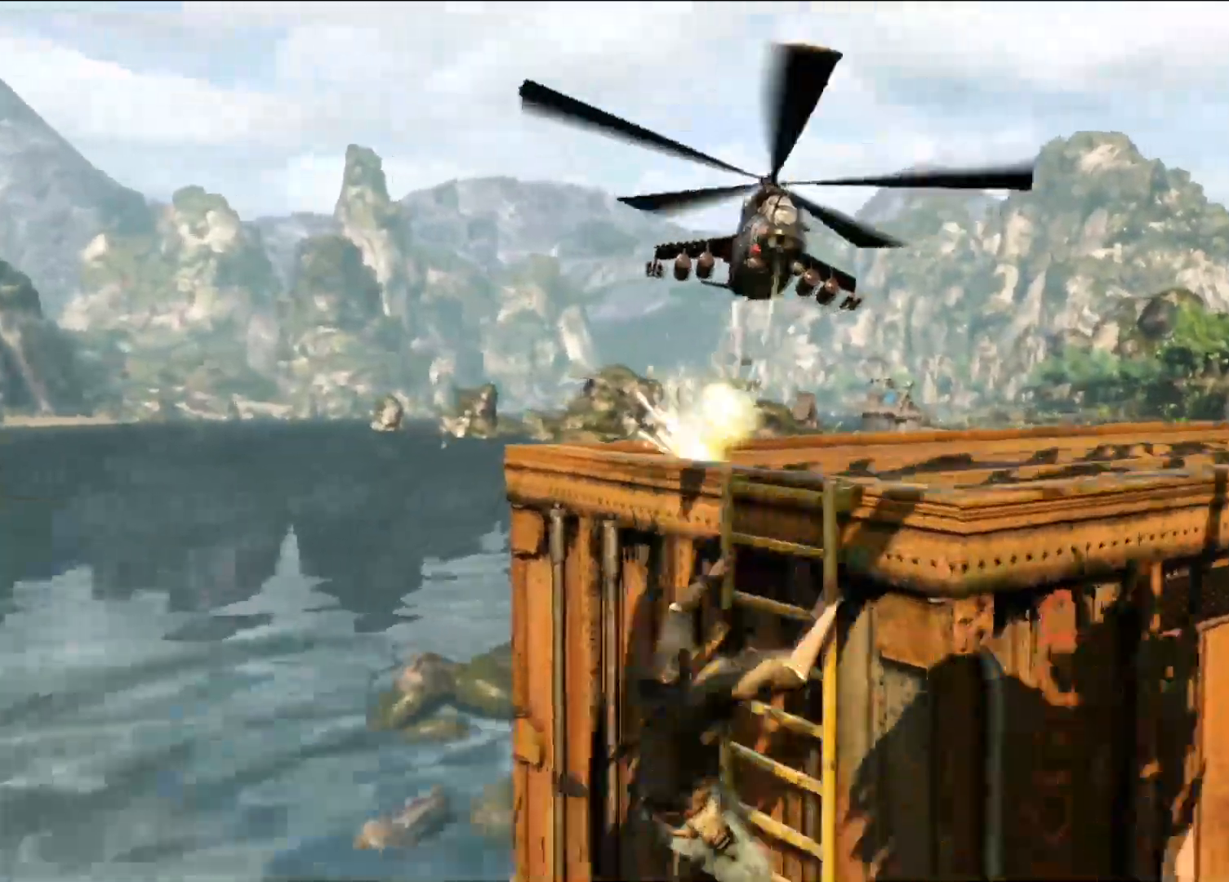
{"buttons": [], "left_stick": "left", "right_stick": "left", "events": [[167, "right_stick", "down-left"], [283, "right_stick", "left"], [400, "left_stick", "left"]]}
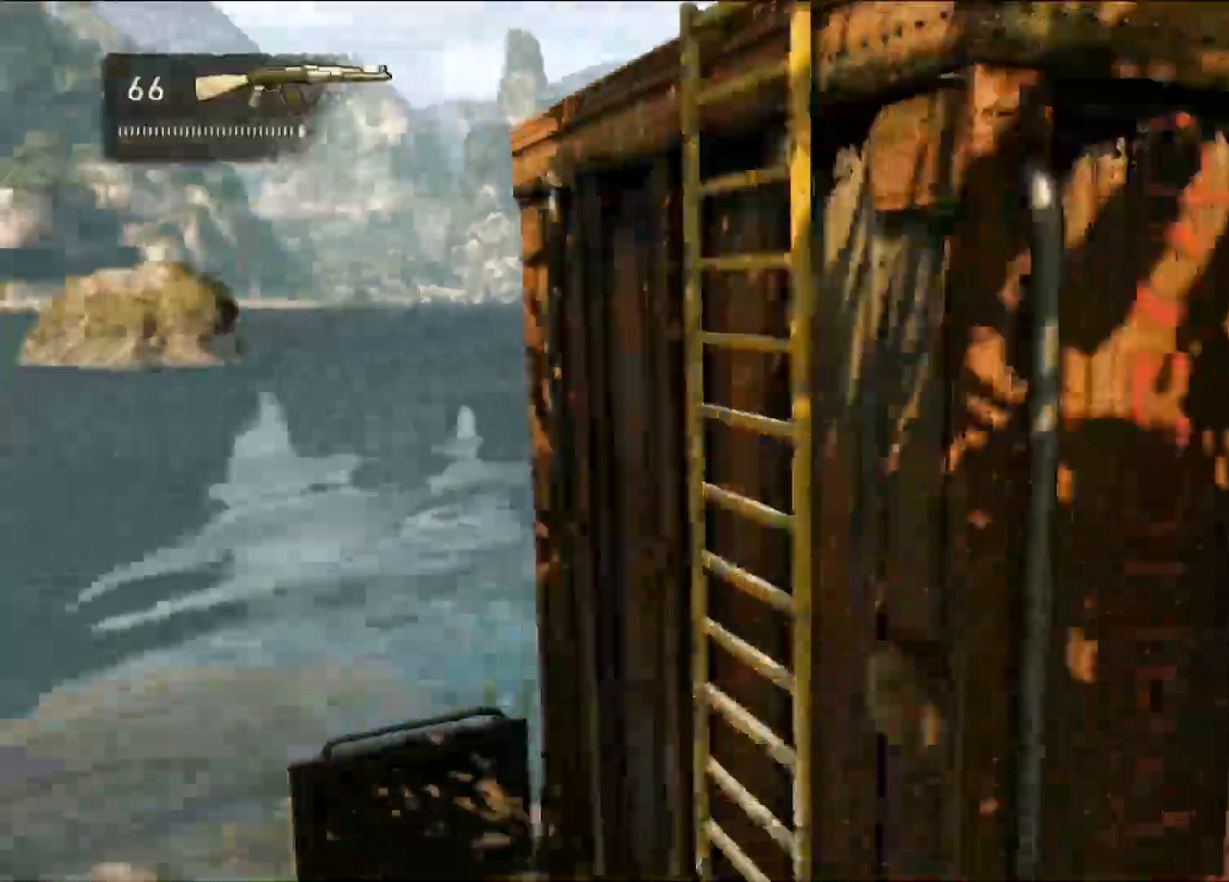
{"buttons": ["CROSS"], "left_stick": "up-left", "right_stick": "center", "events": [[150, "left_stick", "up-left"], [433, "right_stick", "center"], [450, "CROSS", "down"]]}
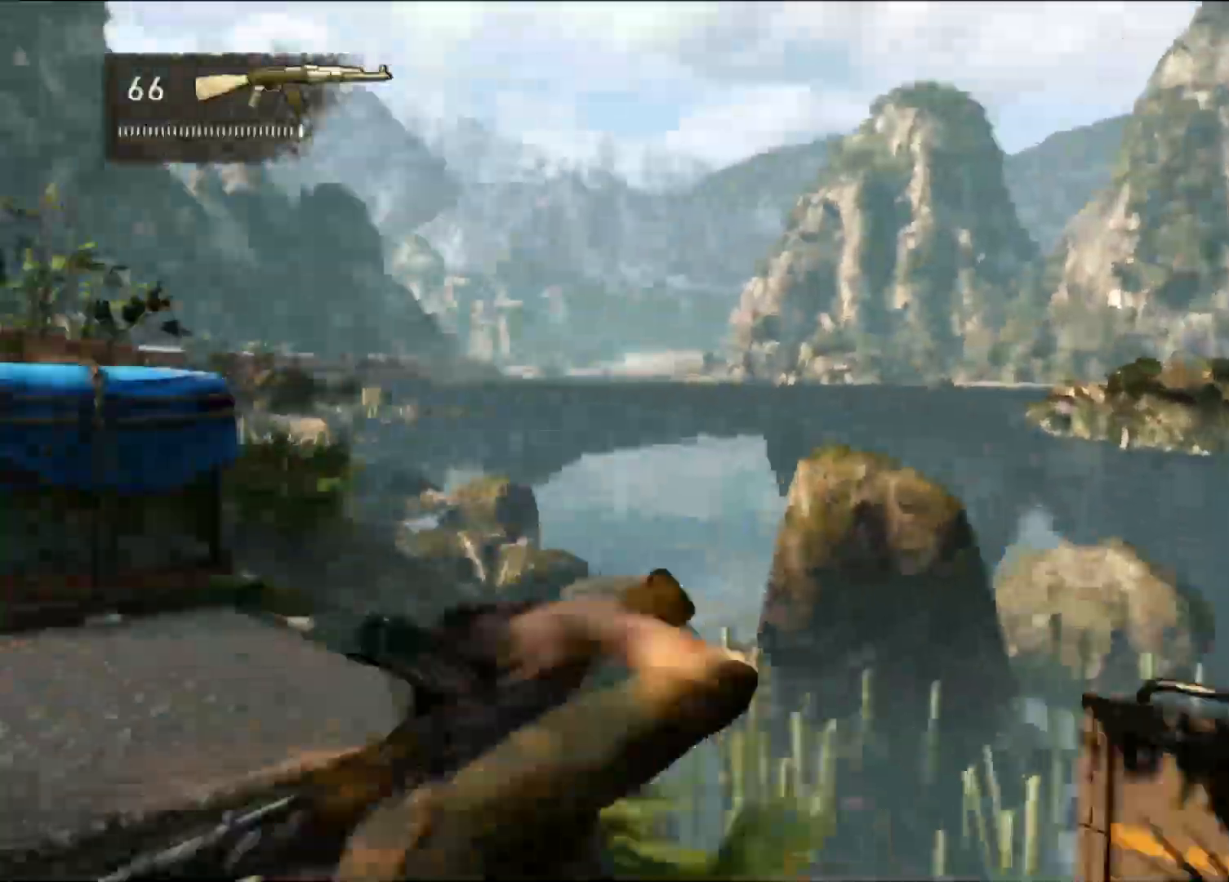
{"buttons": [], "left_stick": "up-left", "right_stick": "center", "events": [[133, "CROSS", "up"], [183, "CROSS", "down"], [400, "CROSS", "up"]]}
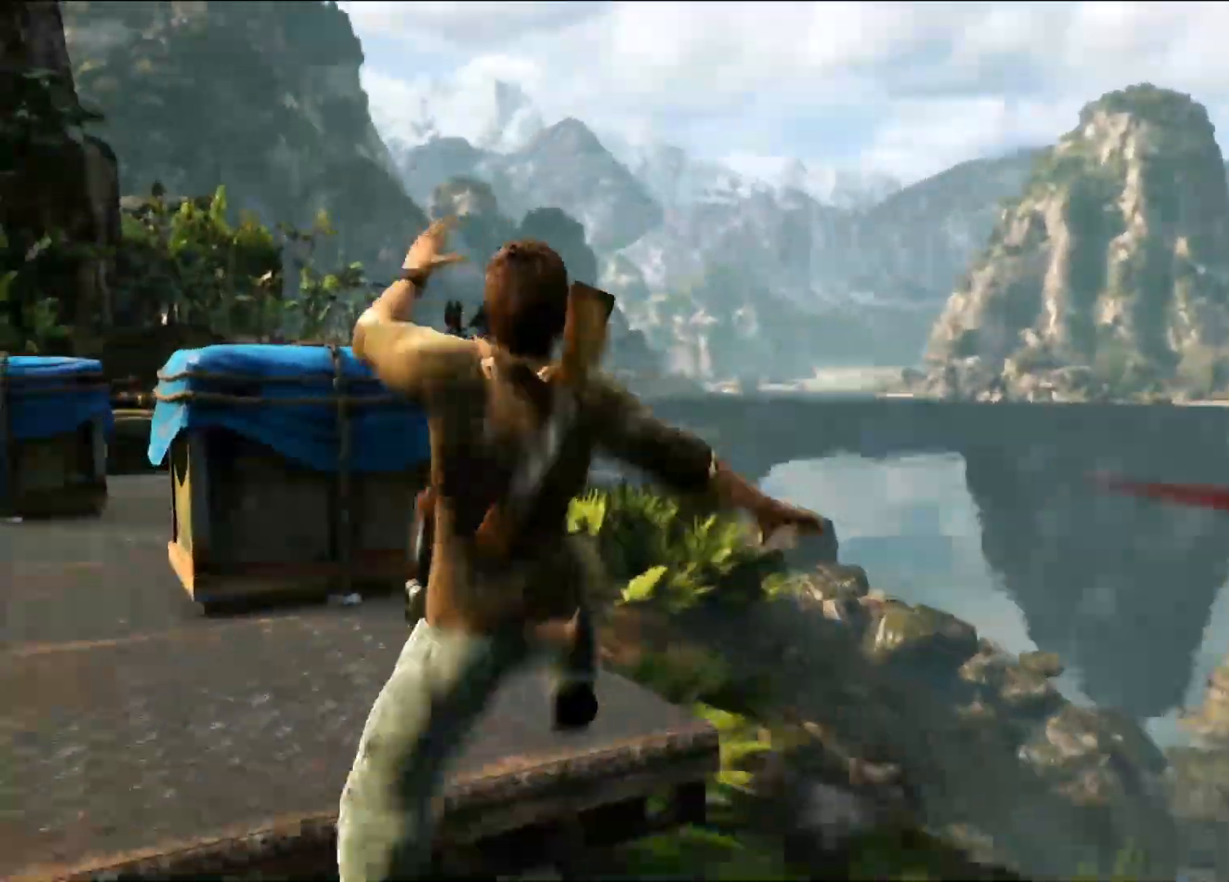
{"buttons": [], "left_stick": "up-left", "right_stick": "center", "events": [[17, "right_stick", "left"], [433, "right_stick", "center"]]}
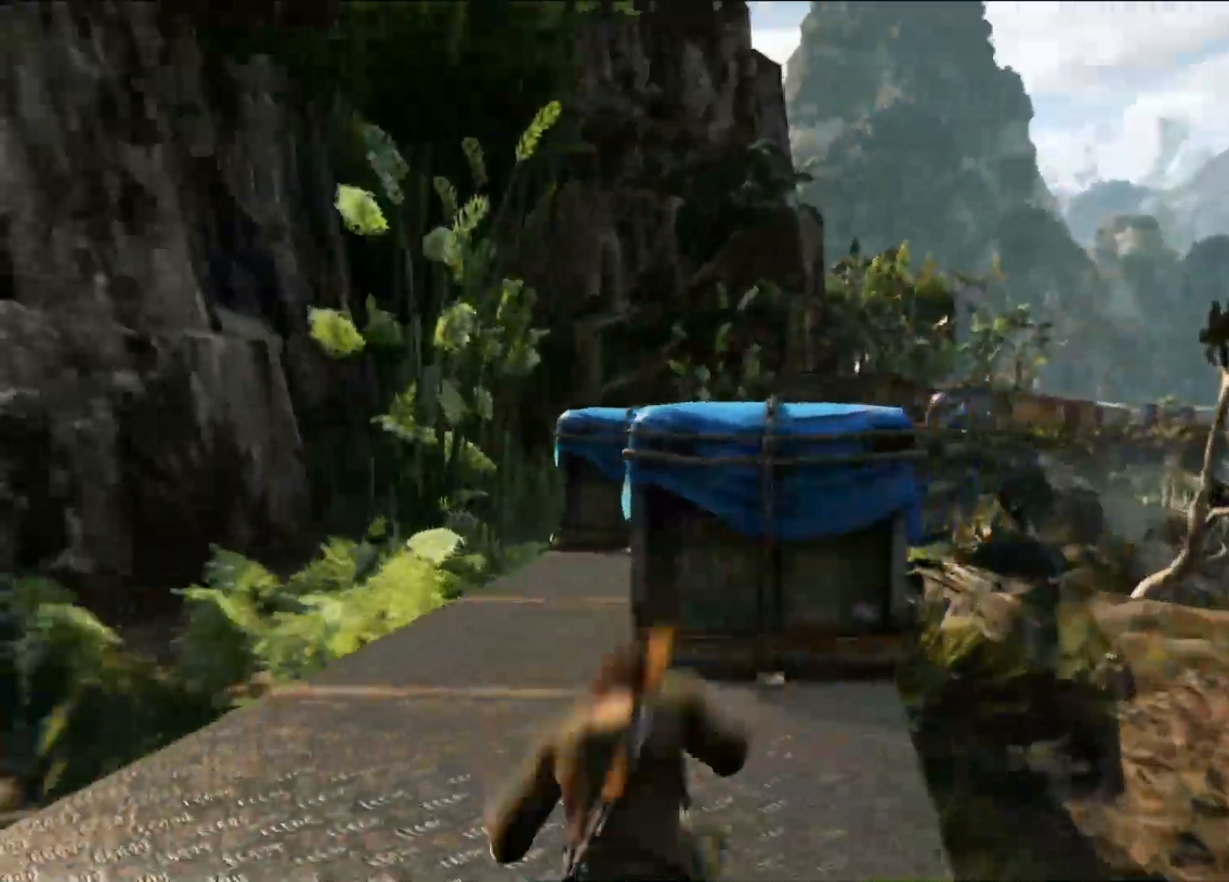
{"buttons": [], "left_stick": "up", "right_stick": "center", "events": [[283, "right_stick", "right"], [433, "right_stick", "center"], [500, "left_stick", "up"]]}
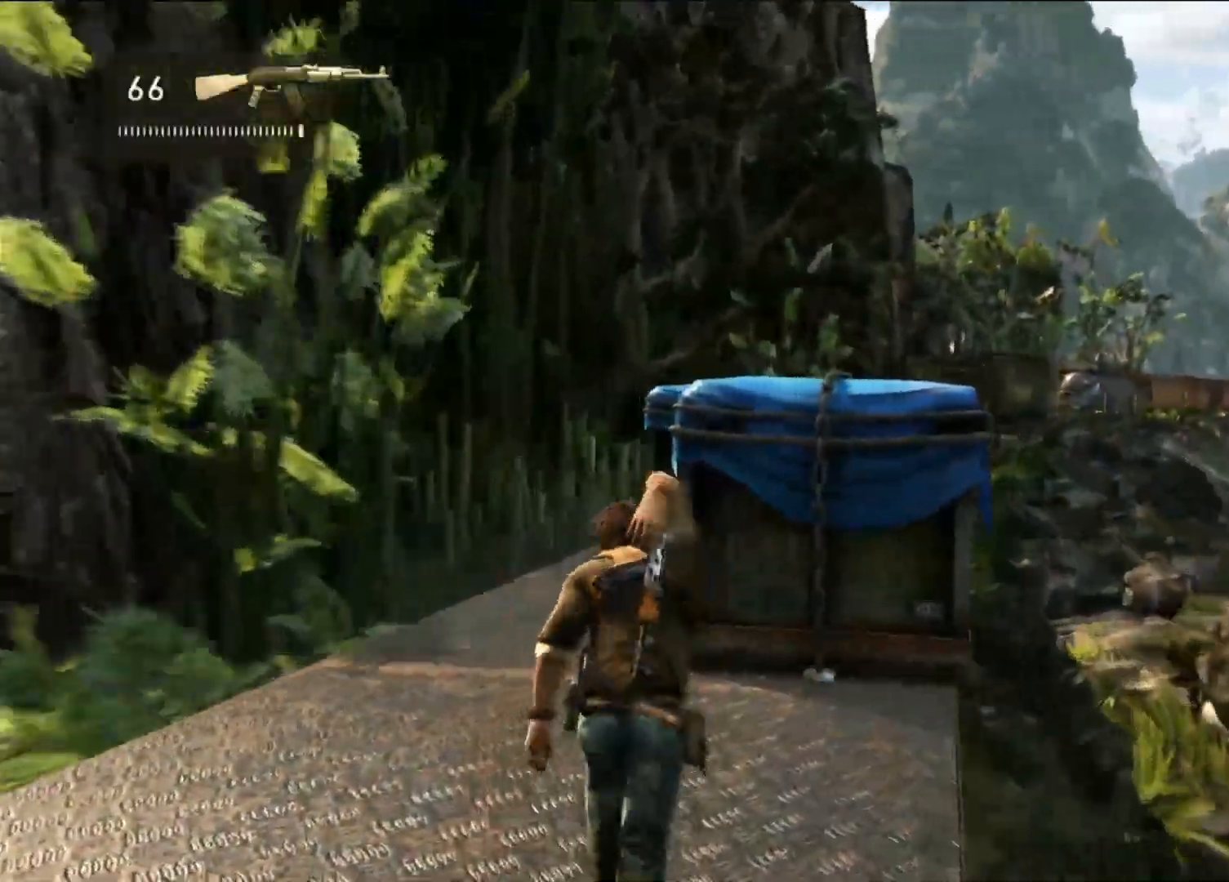
{"buttons": [], "left_stick": "up-left", "right_stick": "right", "events": [[167, "left_stick", "up-left"], [200, "right_stick", "right"], [367, "right_stick", "center"], [467, "right_stick", "right"]]}
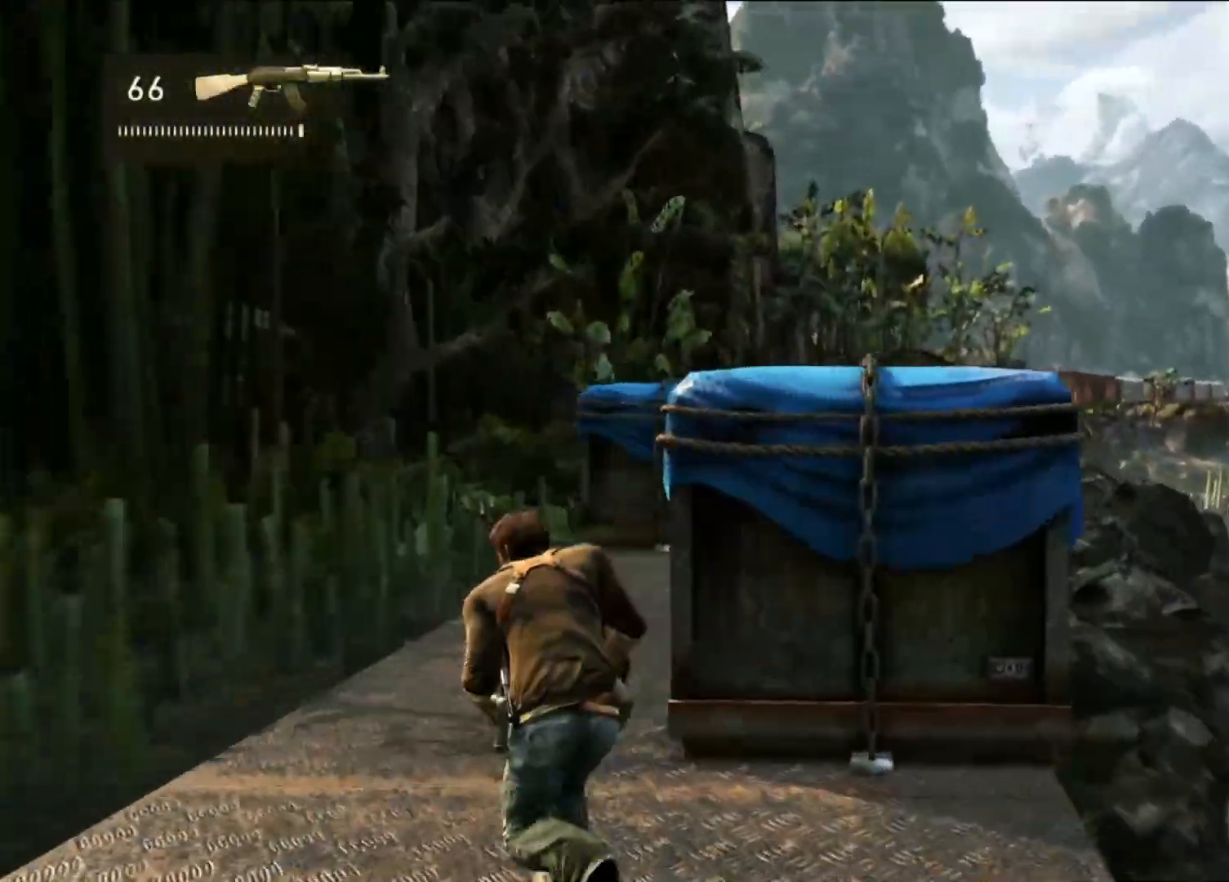
{"buttons": [], "left_stick": "up-left", "right_stick": "right", "events": [[117, "right_stick", "center"], [200, "right_stick", "right"], [367, "right_stick", "center"], [467, "right_stick", "right"]]}
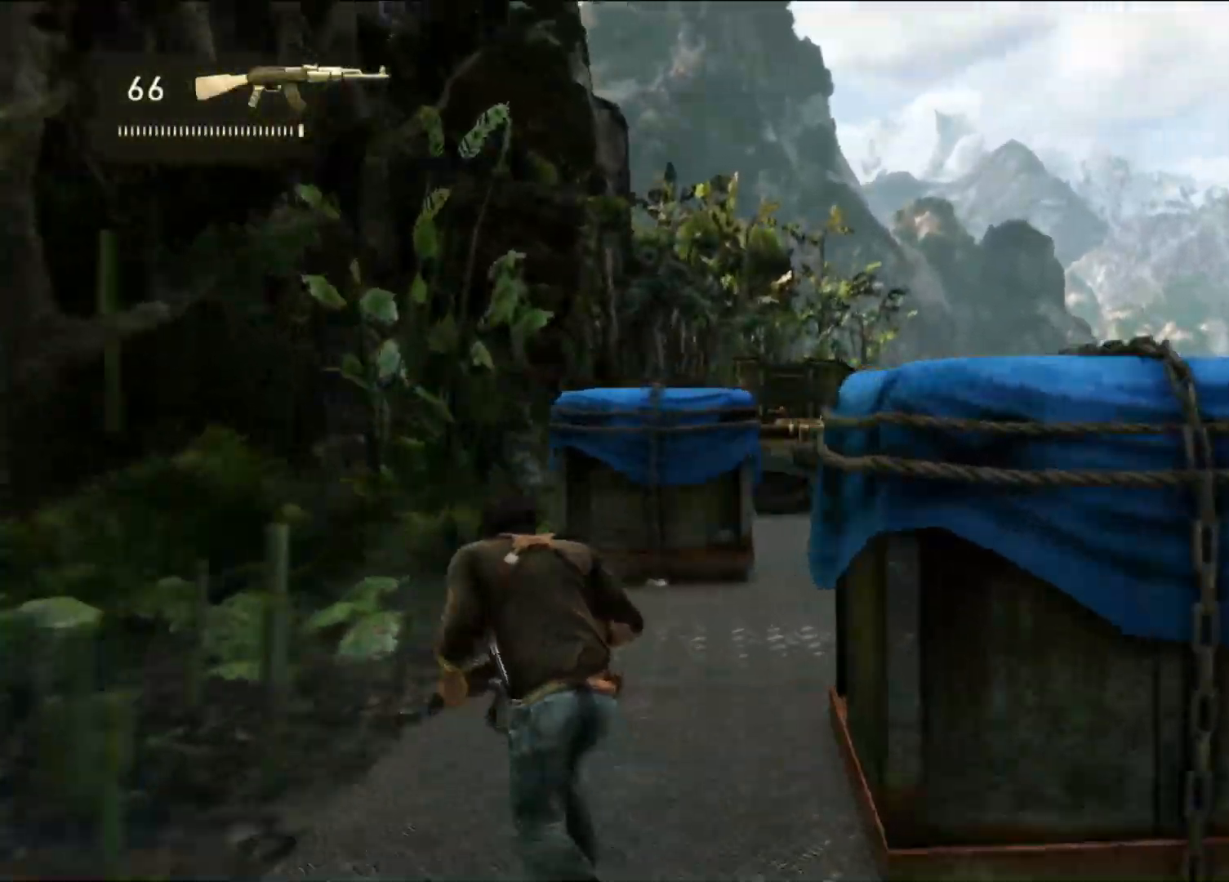
{"buttons": [], "left_stick": "up-left", "right_stick": "right", "events": []}
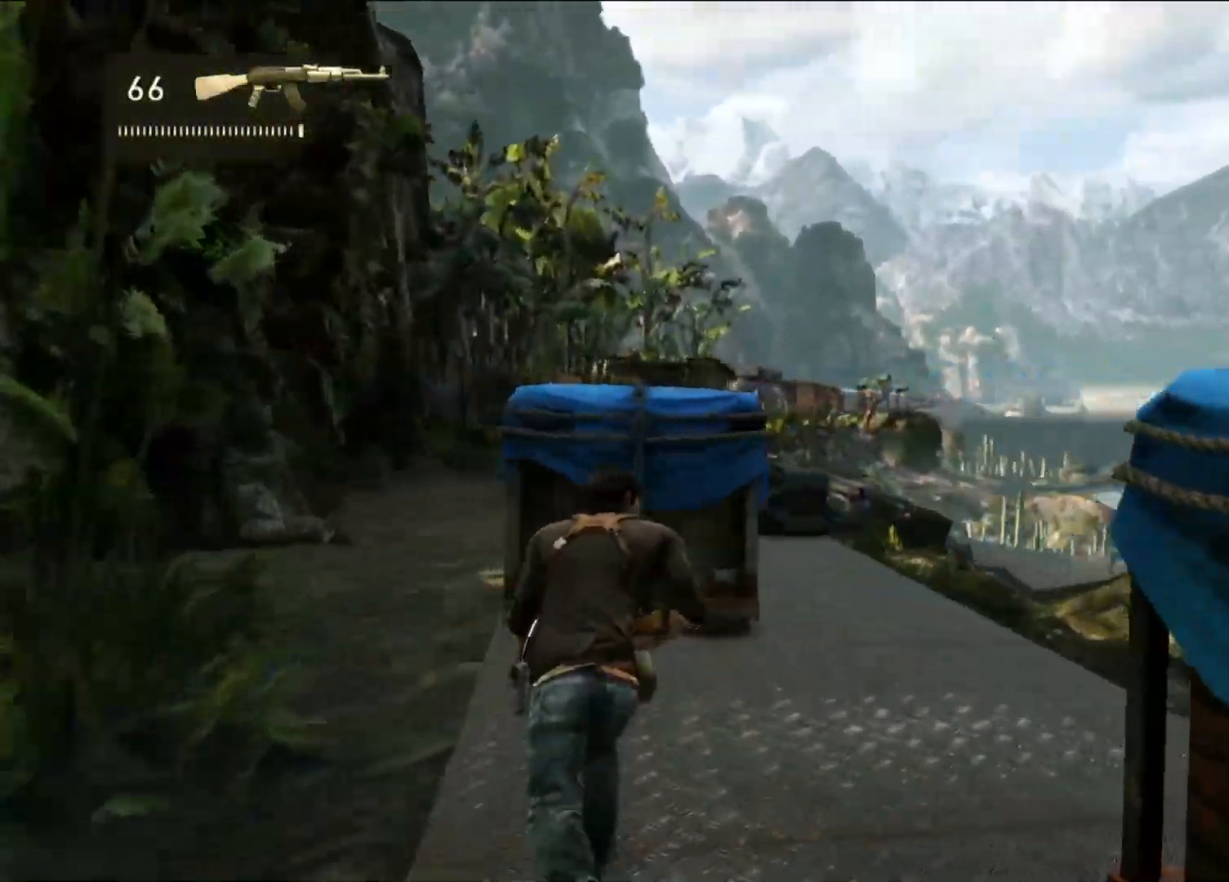
{"buttons": [], "left_stick": "up", "right_stick": "right", "events": [[383, "left_stick", "up"]]}
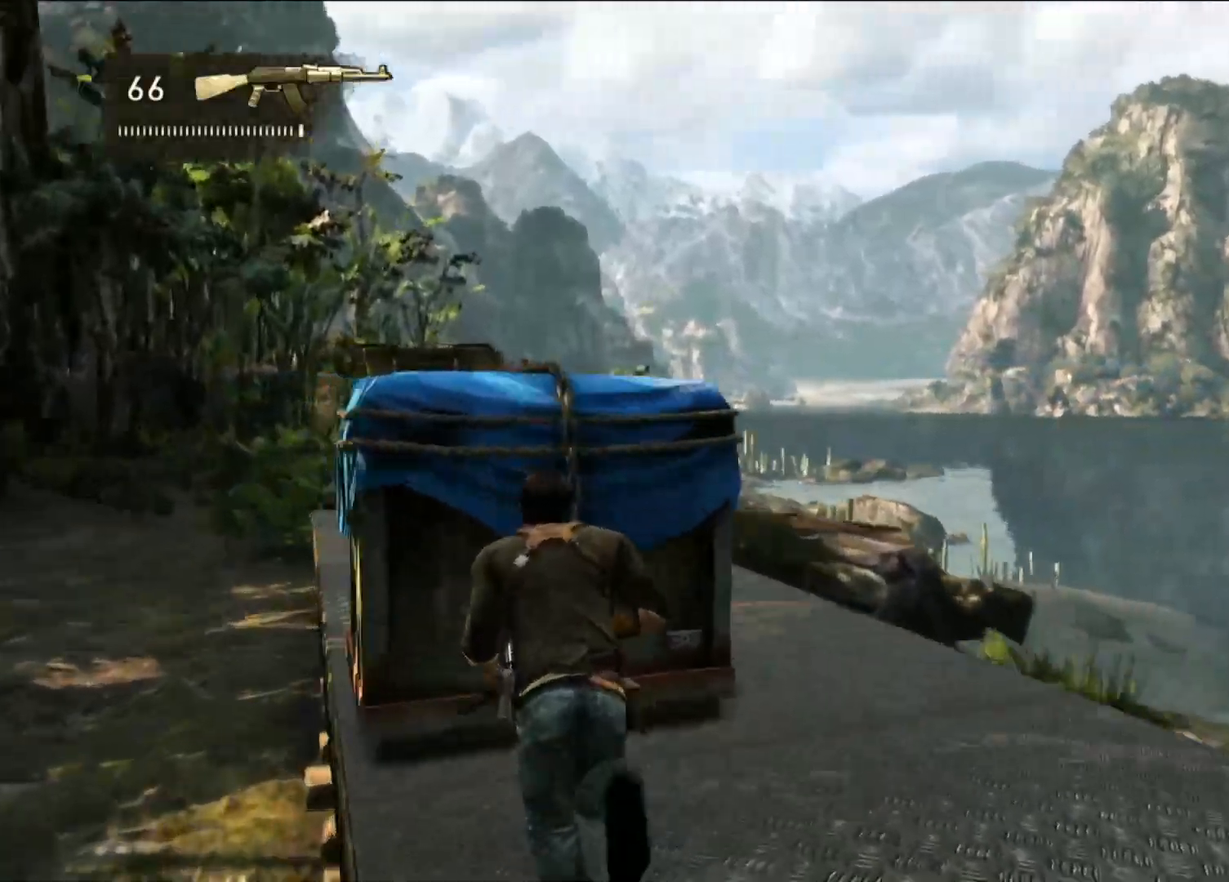
{"buttons": ["CIRCLE"], "left_stick": "center", "right_stick": "center", "events": [[133, "right_stick", "center"], [383, "left_stick", "center"], [467, "CIRCLE", "down"]]}
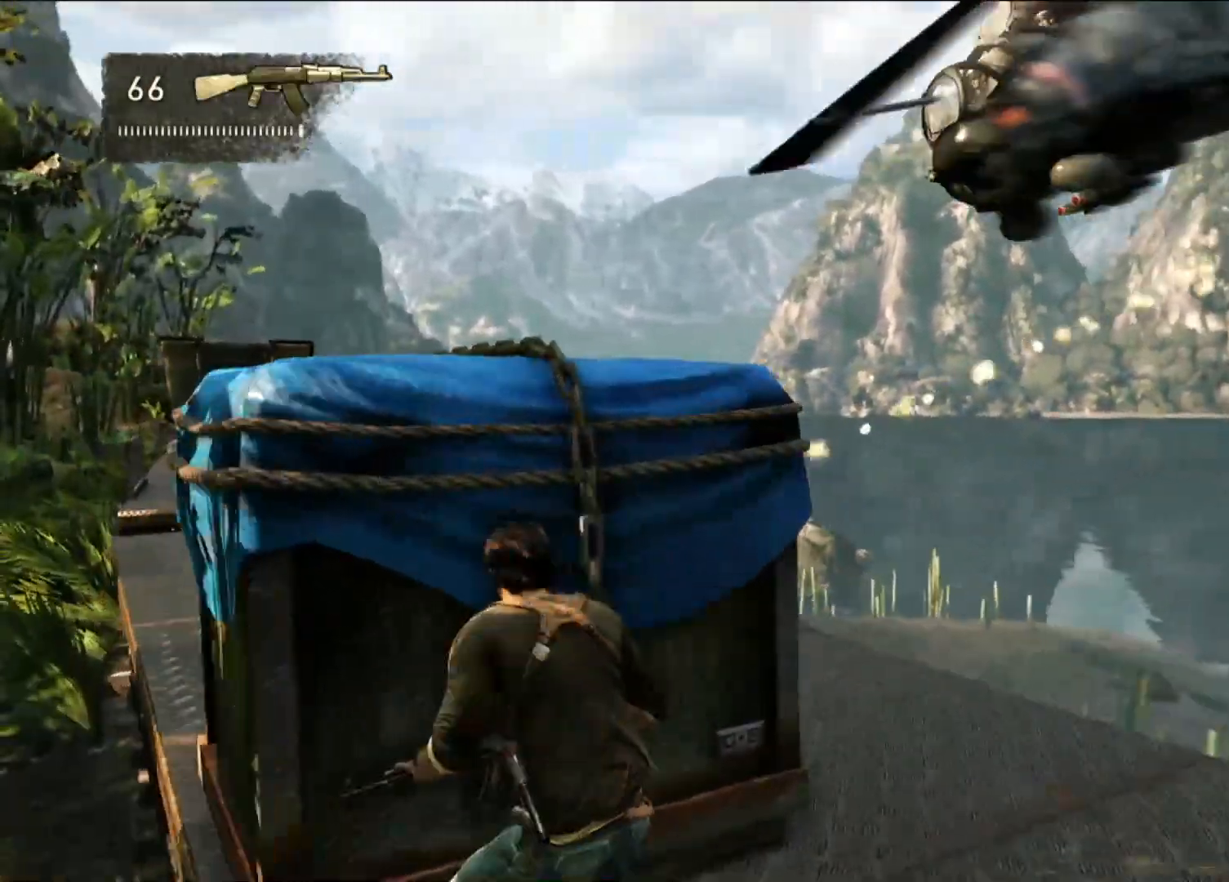
{"buttons": [], "left_stick": "up-right", "right_stick": "left"}
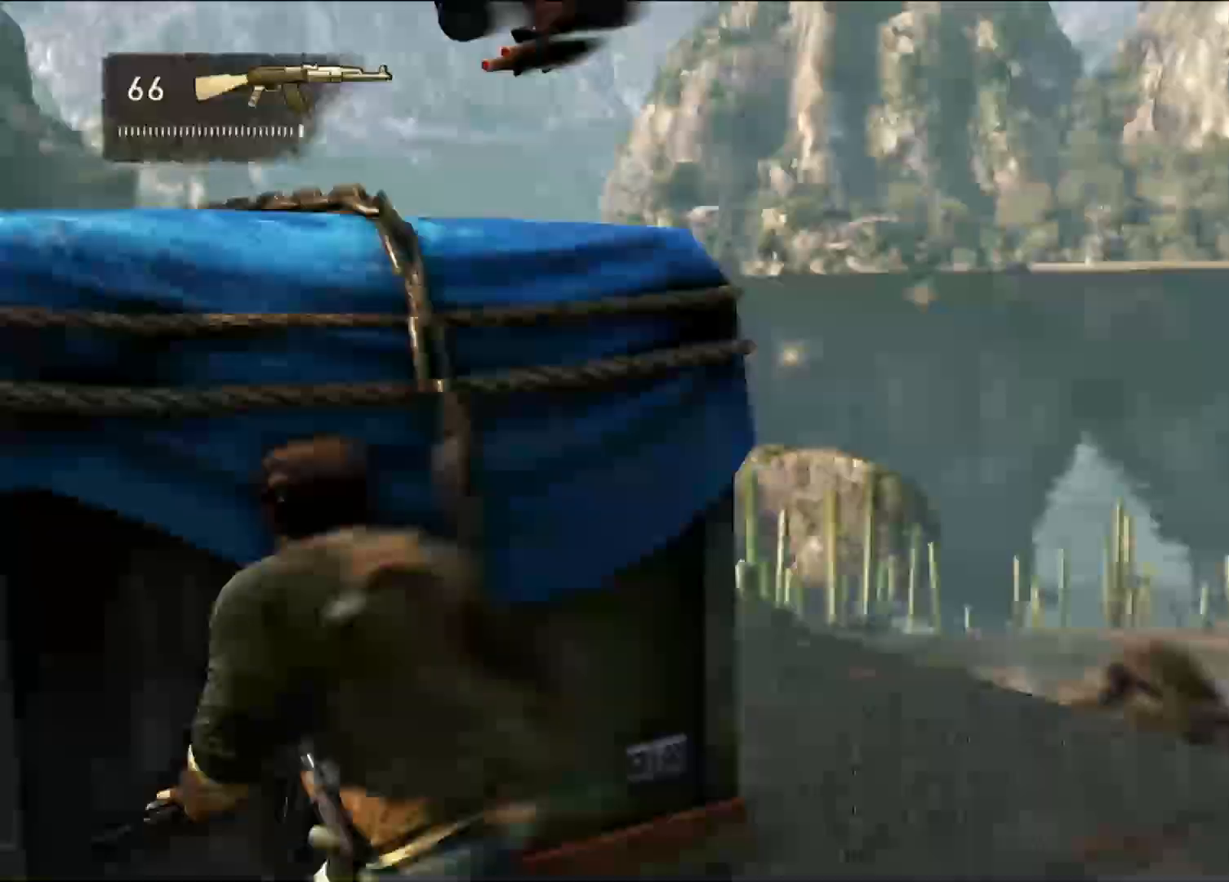
{"buttons": [], "left_stick": "up-left", "right_stick": "center", "events": [[150, "L2", "down"], [167, "L2", "up"], [217, "right_stick", "center"], [500, "left_stick", "up-left"]]}
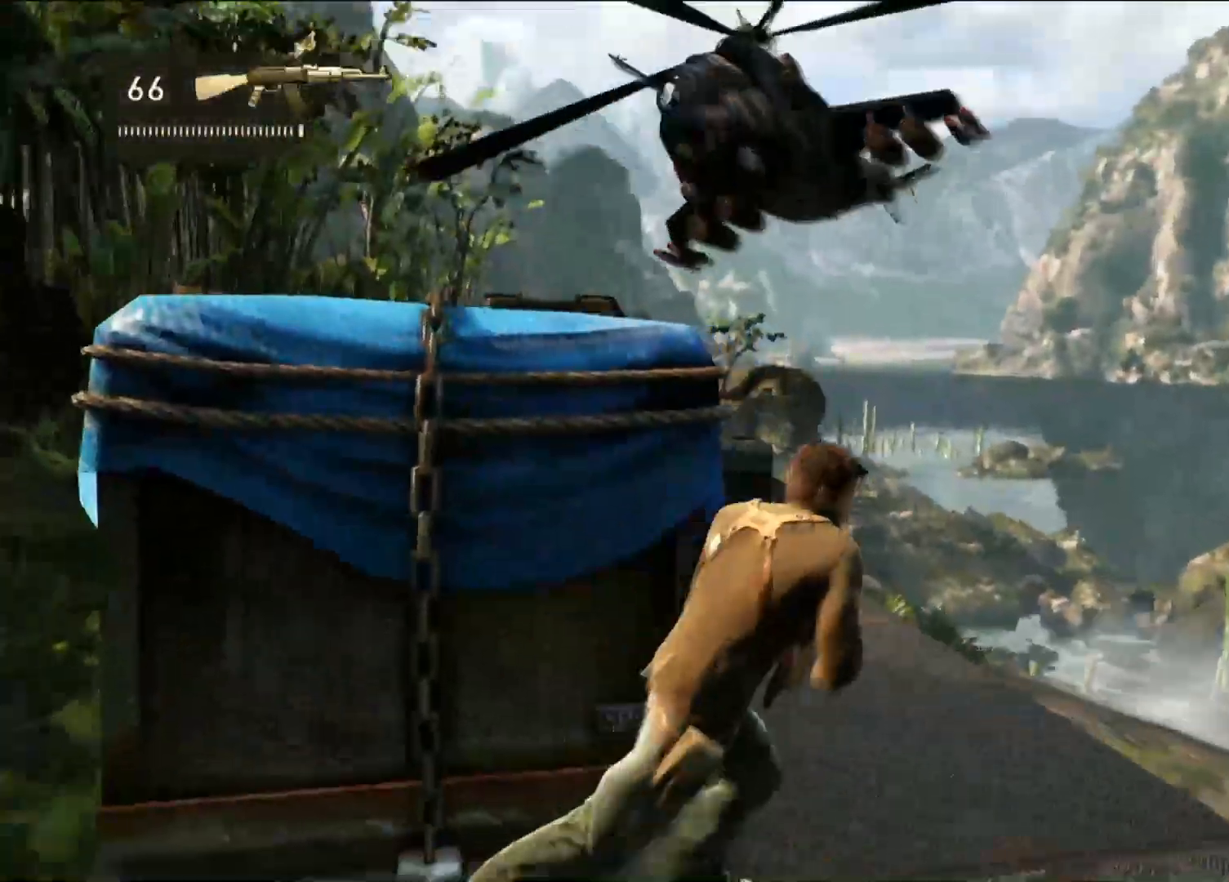
{"buttons": [], "left_stick": "down-left", "right_stick": "center"}
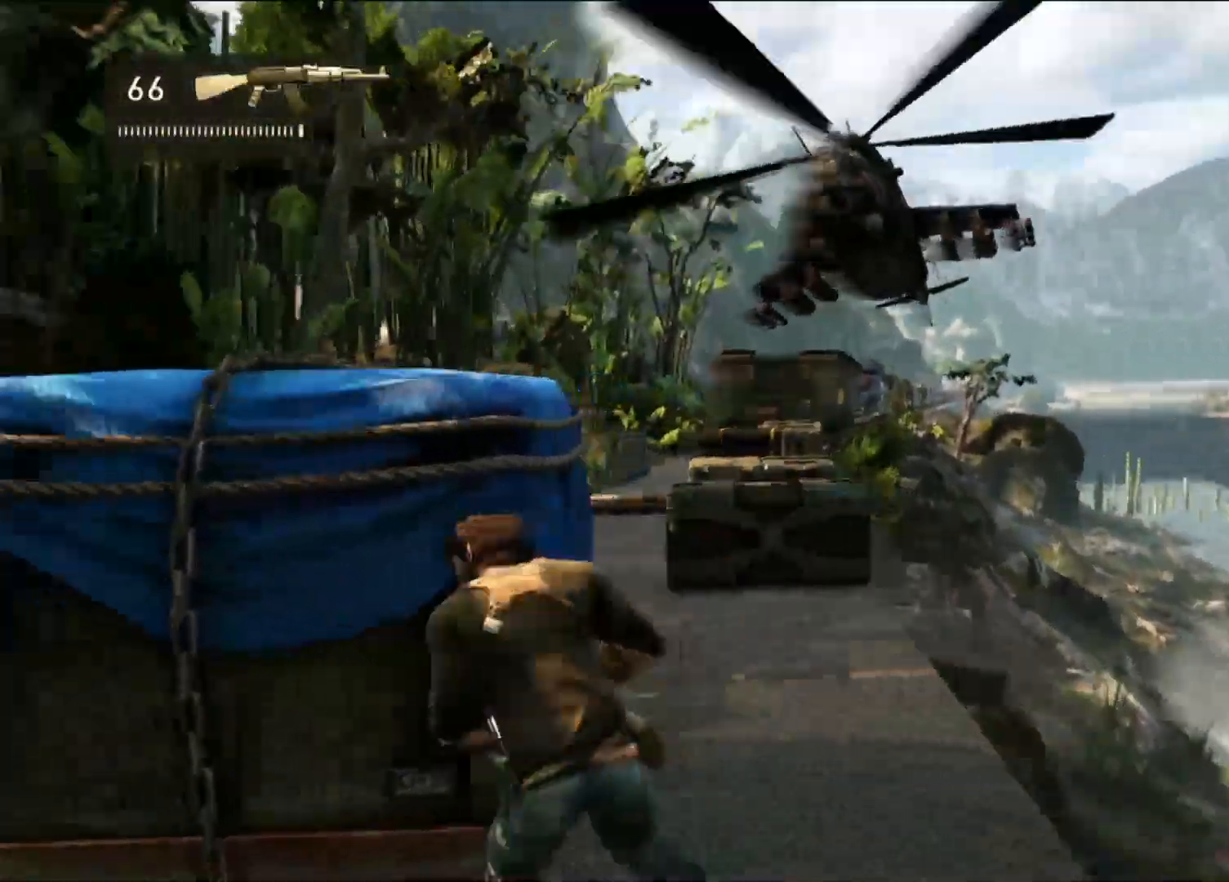
{"buttons": [], "left_stick": "center", "right_stick": "center", "events": [[67, "left_stick", "up-left"], [217, "left_stick", "up"], [250, "right_stick", "up-right"], [383, "left_stick", "right"], [383, "right_stick", "center"], [467, "left_stick", "center"]]}
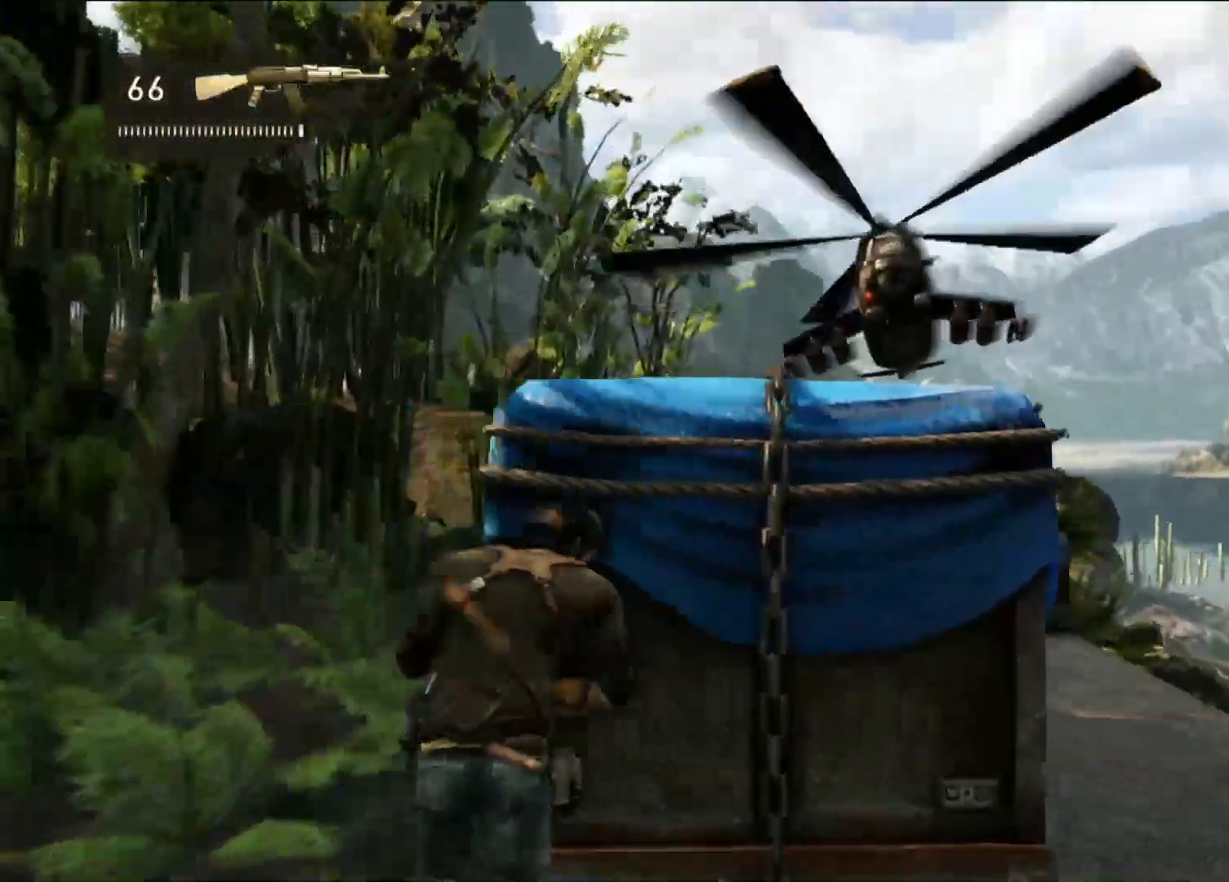
{"buttons": ["L2"], "left_stick": "right", "right_stick": "center", "events": [[167, "L2", "down"], [500, "left_stick", "right"]]}
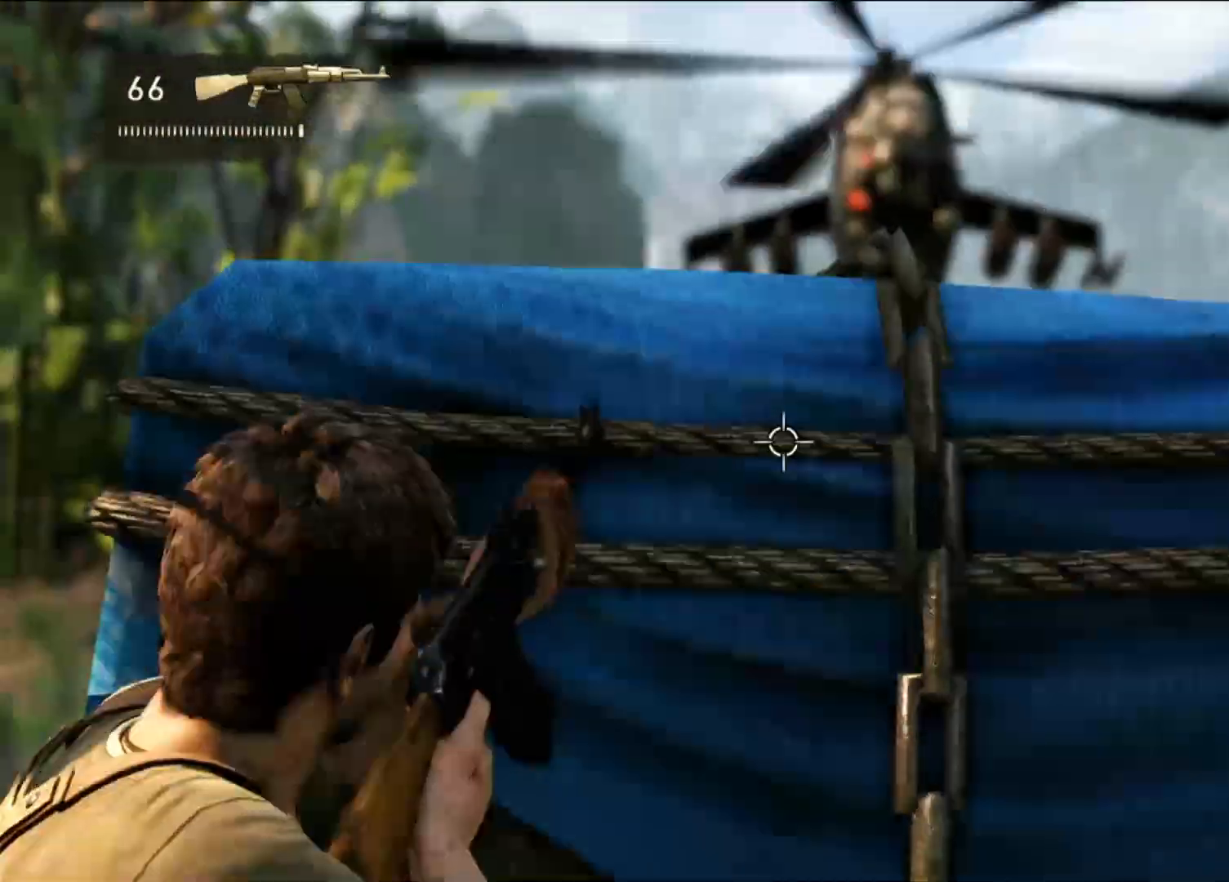
{"buttons": ["L2"], "left_stick": "right", "right_stick": "center", "events": [[133, "right_stick", "right"], [317, "right_stick", "down"], [367, "right_stick", "center"]]}